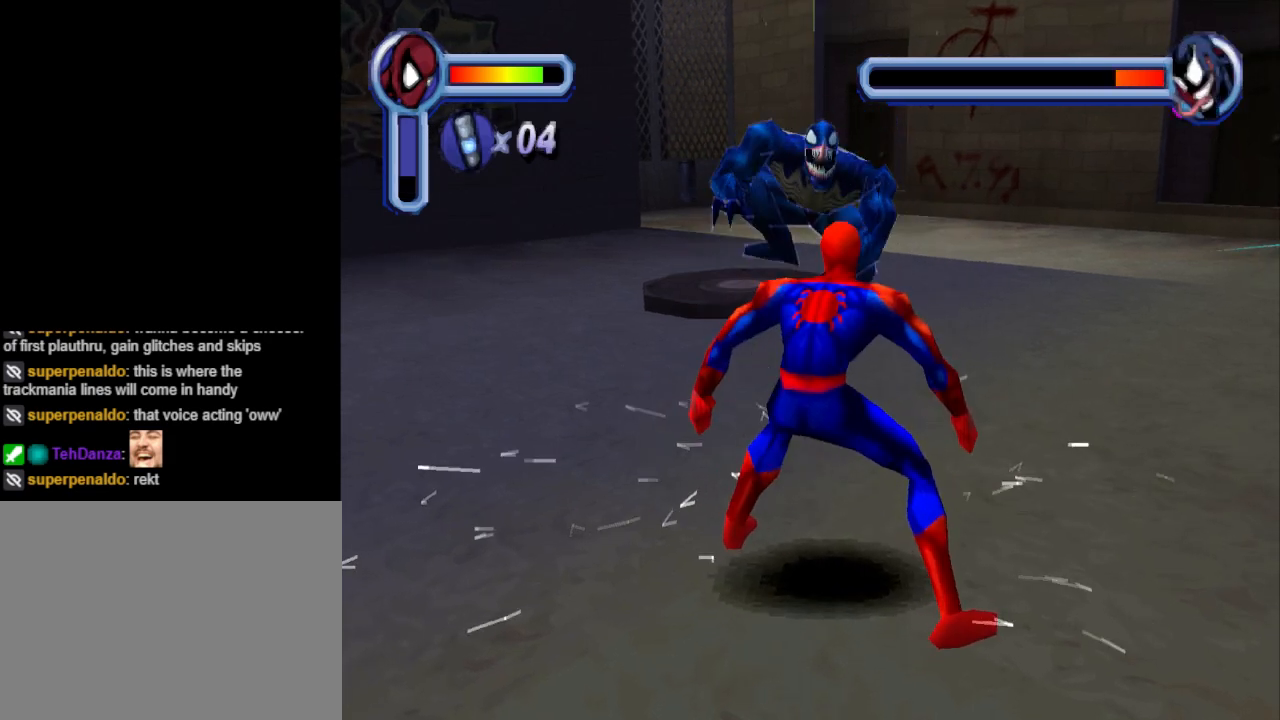
Gameplay with a controller (PlayStation layout); each line is a JSON object with the inputs held at the frame after it. "events" lists button and stick changes between this image and that frame as [ms after this image, input, new state], when the widget could be followed in between. Not read: L2 R2 left_stick right_stick.
{"buttons": [], "events": [[33, "DPAD_UP", "down"], [67, "TRIANGLE", "down"], [133, "DPAD_UP", "up"], [233, "TRIANGLE", "up"]]}
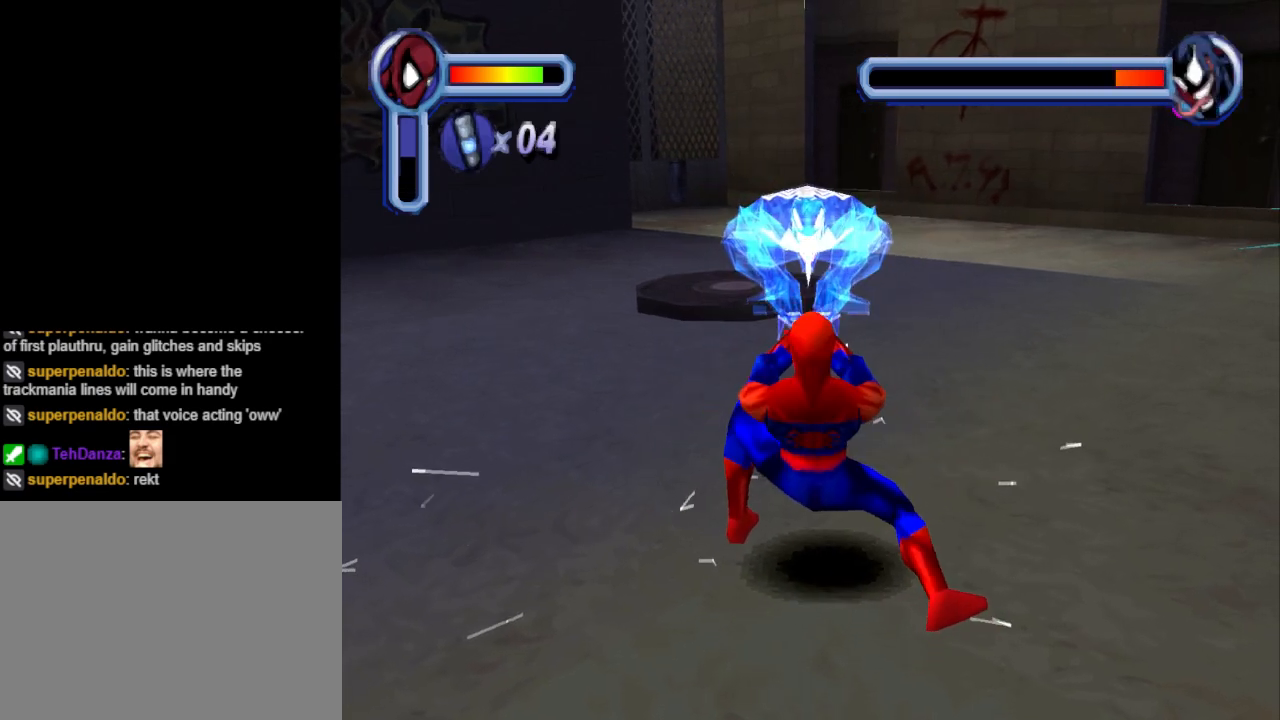
{"buttons": ["DPAD_UP"], "events": [[500, "DPAD_UP", "down"]]}
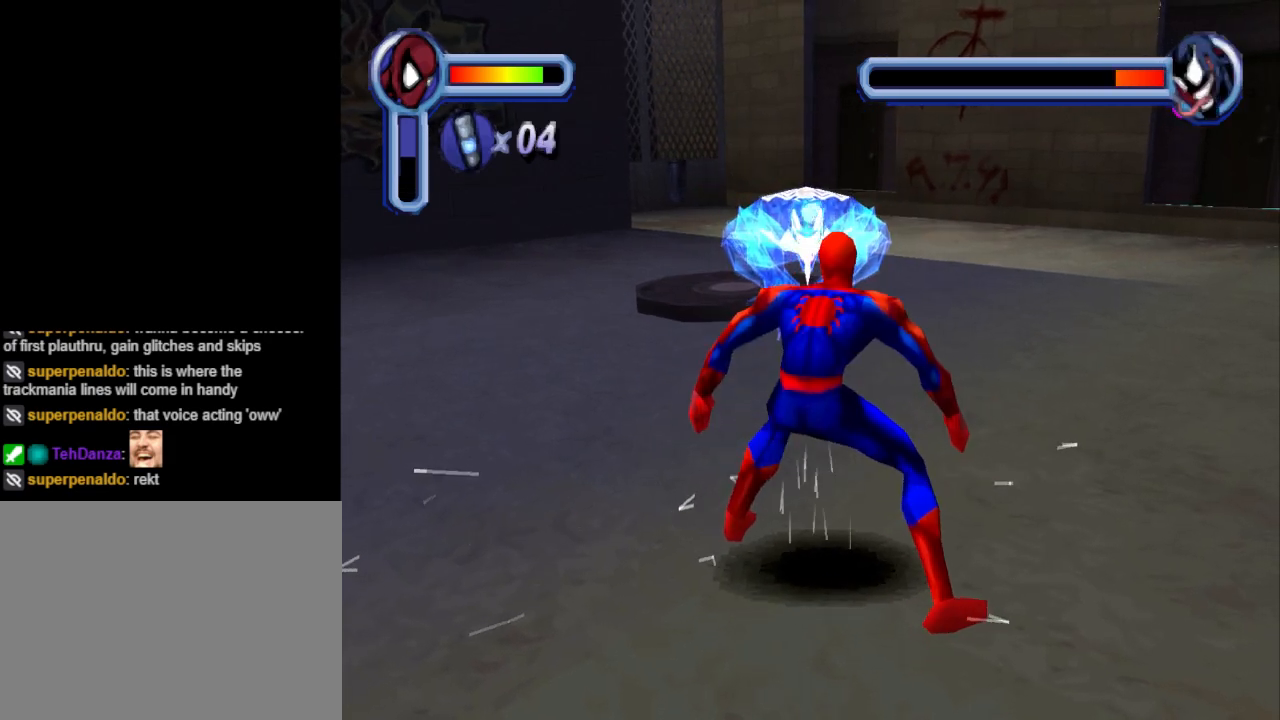
{"buttons": ["DPAD_UP"], "events": [[100, "DPAD_UP", "up"], [167, "DPAD_UP", "down"]]}
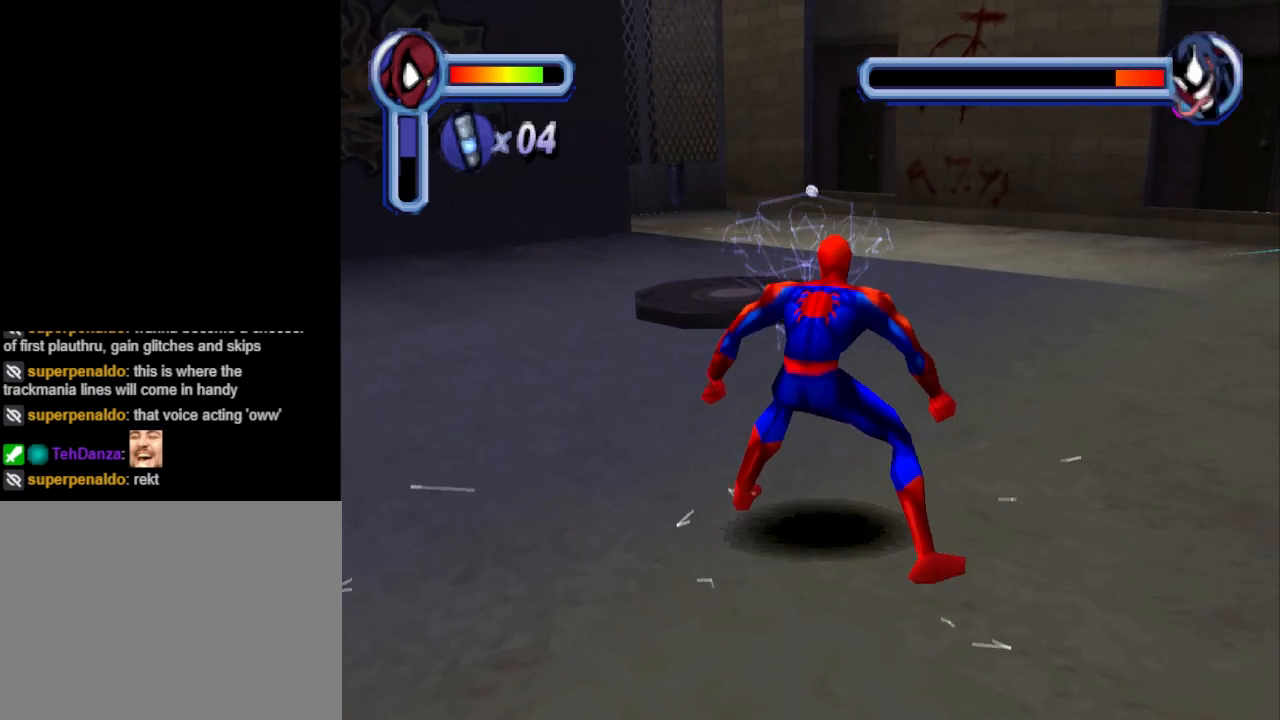
{"buttons": ["DPAD_UP"], "events": [[200, "DPAD_RIGHT", "down"], [367, "DPAD_RIGHT", "up"]]}
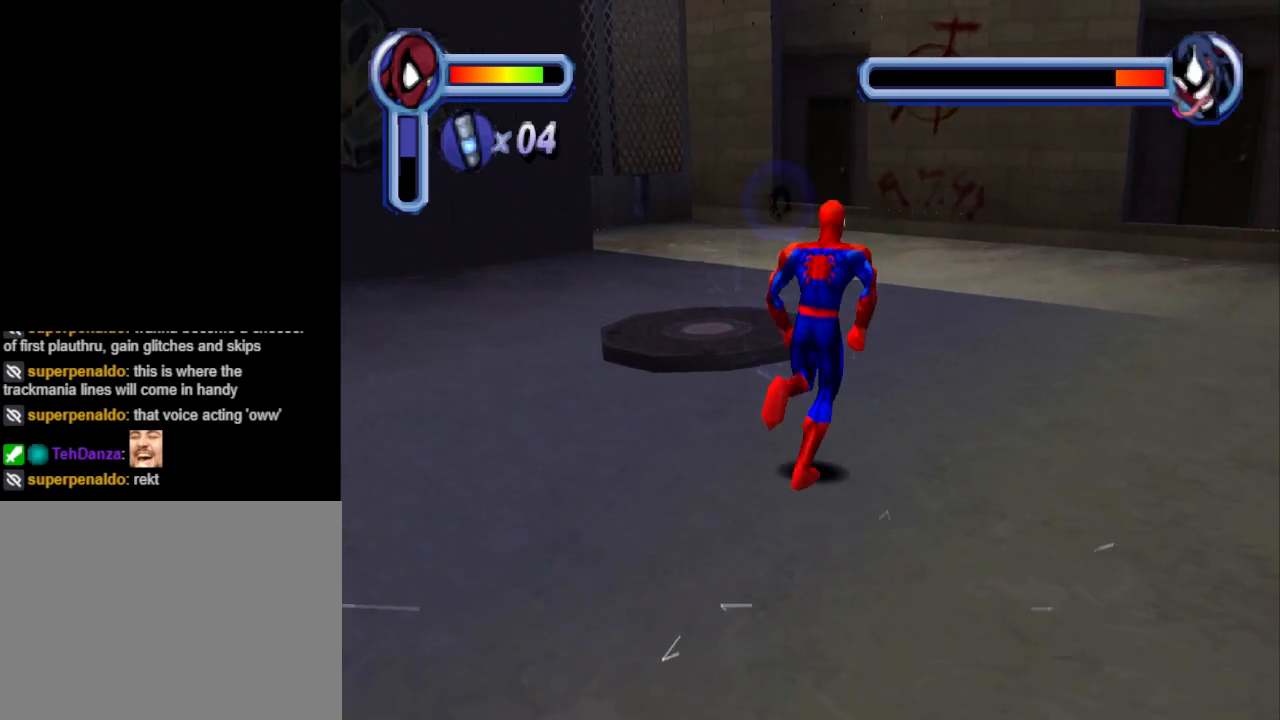
{"buttons": ["DPAD_UP"], "events": []}
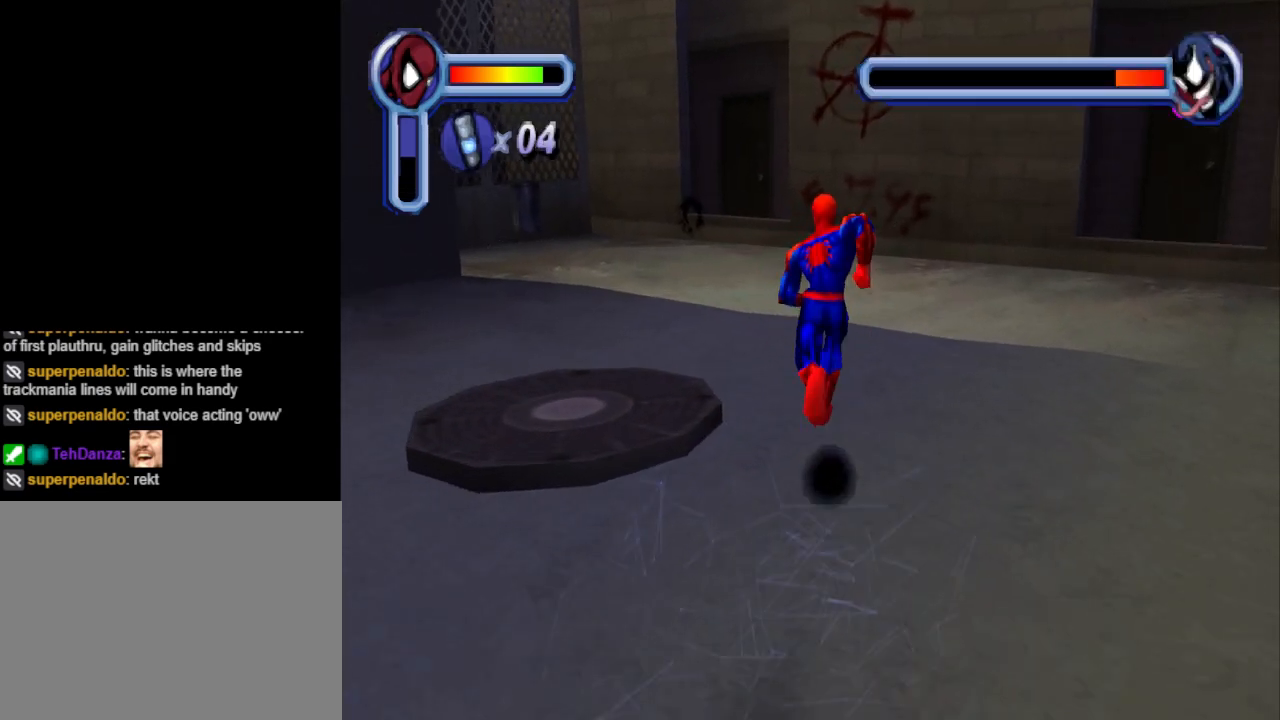
{"buttons": ["DPAD_UP"], "events": []}
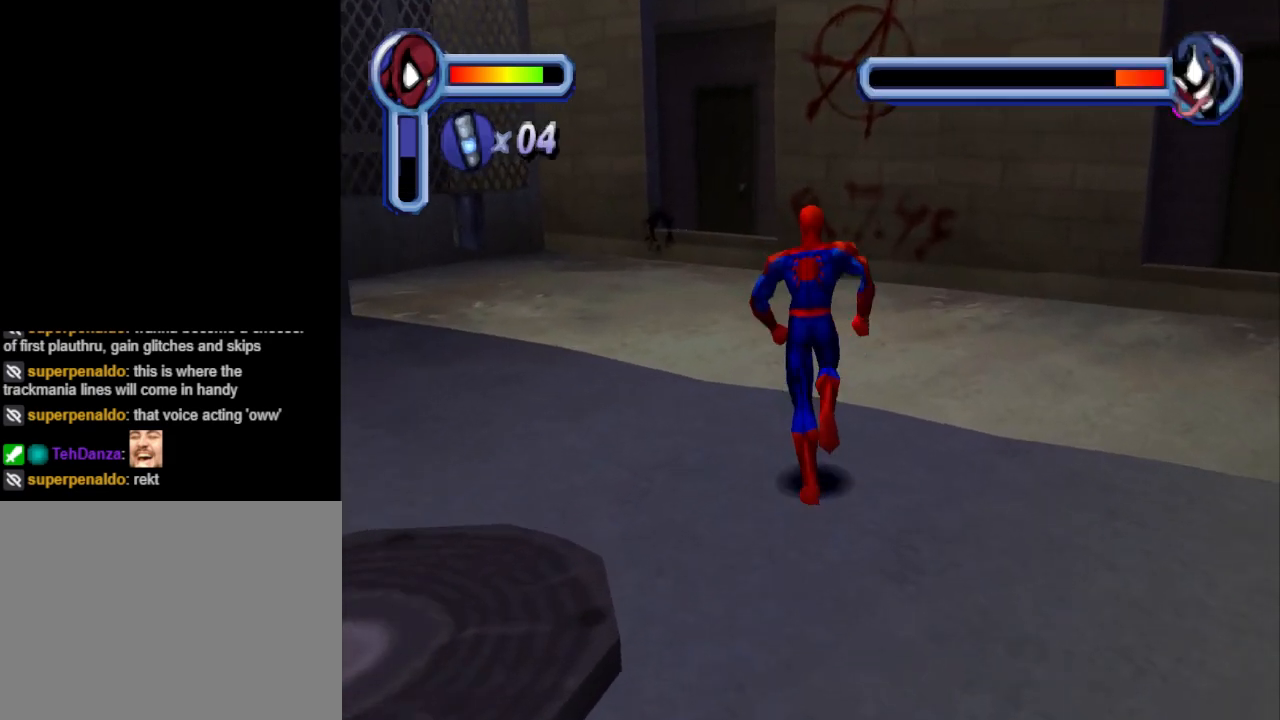
{"buttons": ["DPAD_UP", "DPAD_LEFT"], "events": [[300, "DPAD_LEFT", "down"]]}
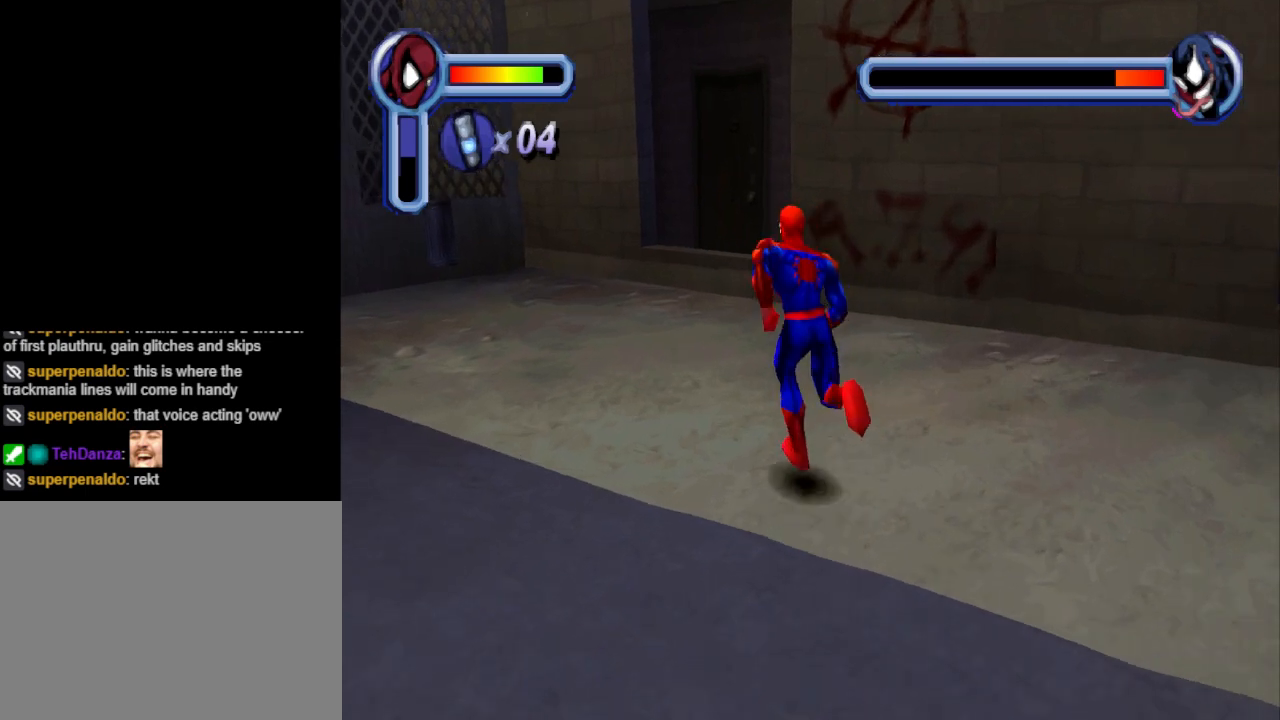
{"buttons": ["DPAD_DOWN", "DPAD_LEFT"], "events": [[367, "DPAD_UP", "up"], [433, "DPAD_DOWN", "down"]]}
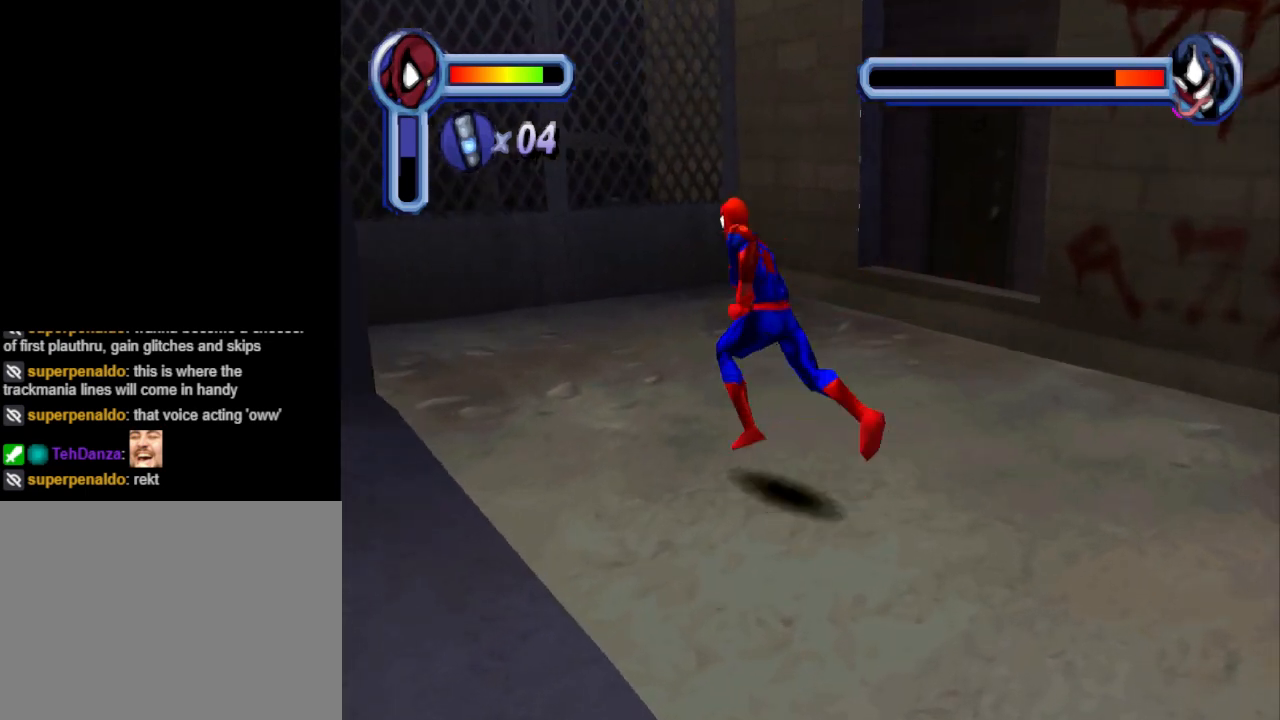
{"buttons": ["L1"], "events": [[267, "L1", "down"], [400, "DPAD_DOWN", "up"], [467, "DPAD_LEFT", "up"]]}
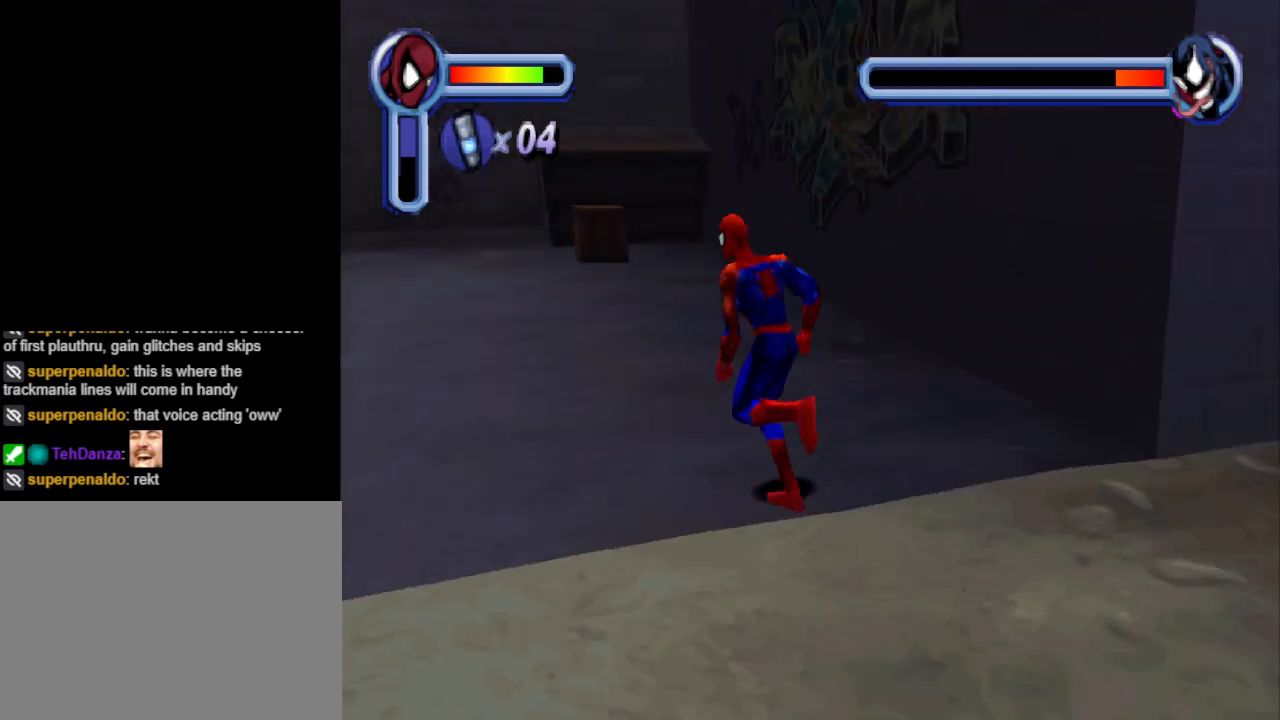
{"buttons": ["DPAD_LEFT"], "events": [[300, "L1", "up"], [400, "DPAD_LEFT", "down"]]}
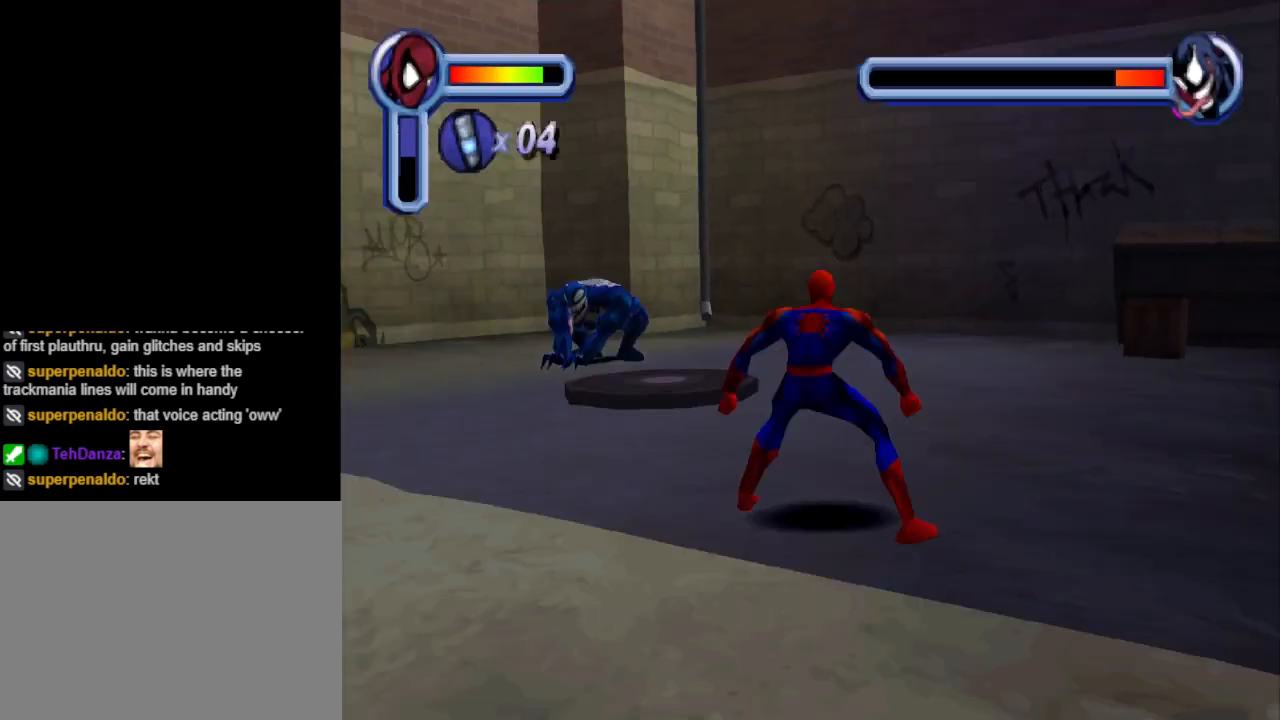
{"buttons": [], "events": [[100, "DPAD_UP", "down"], [133, "DPAD_LEFT", "up"], [233, "DPAD_UP", "up"]]}
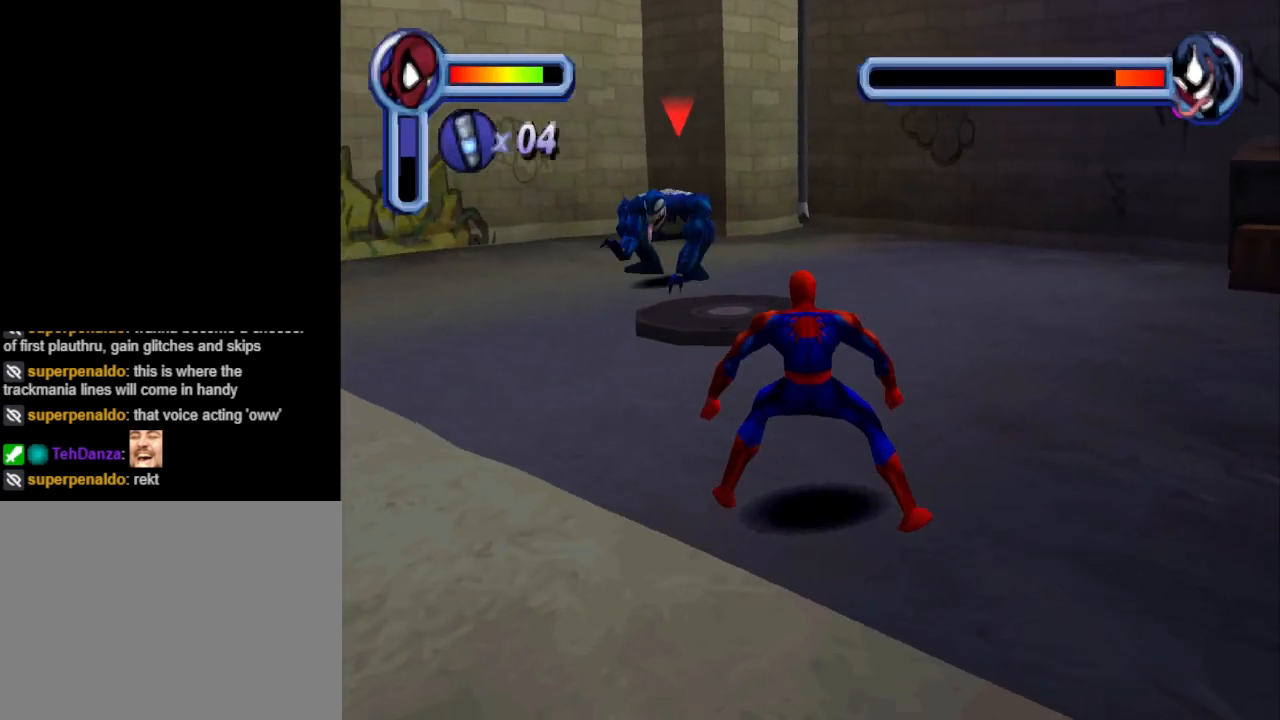
{"buttons": [], "events": [[133, "DPAD_UP", "down"], [233, "DPAD_LEFT", "down"], [233, "TRIANGLE", "down"], [300, "DPAD_LEFT", "up"], [367, "DPAD_UP", "up"], [367, "TRIANGLE", "up"]]}
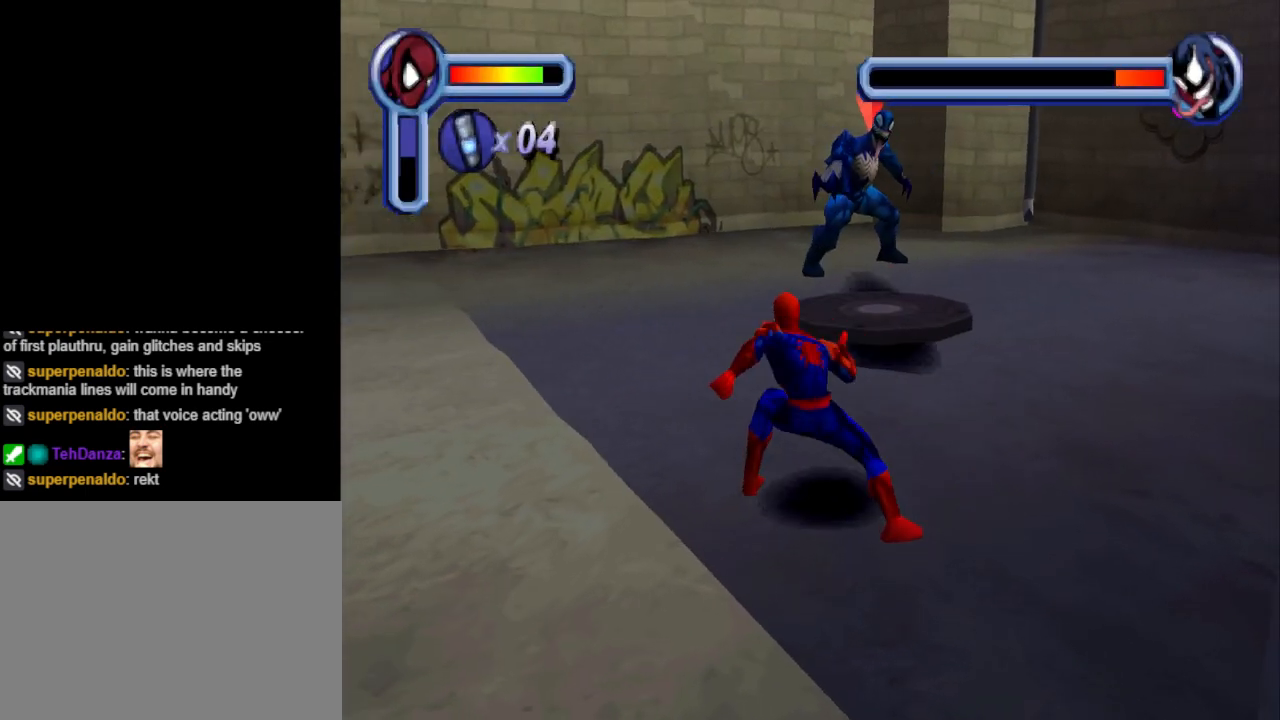
{"buttons": [], "events": []}
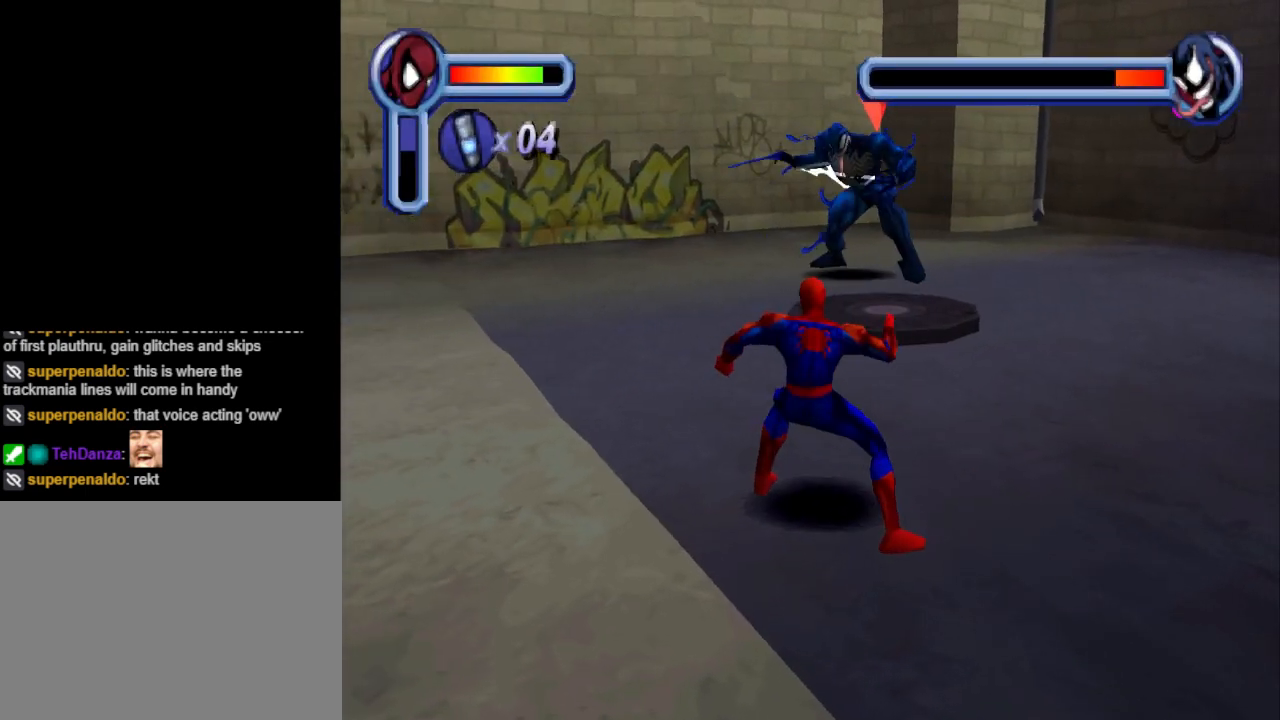
{"buttons": [], "events": [[133, "DPAD_UP", "down"], [200, "TRIANGLE", "down"], [300, "DPAD_UP", "up"], [333, "TRIANGLE", "up"]]}
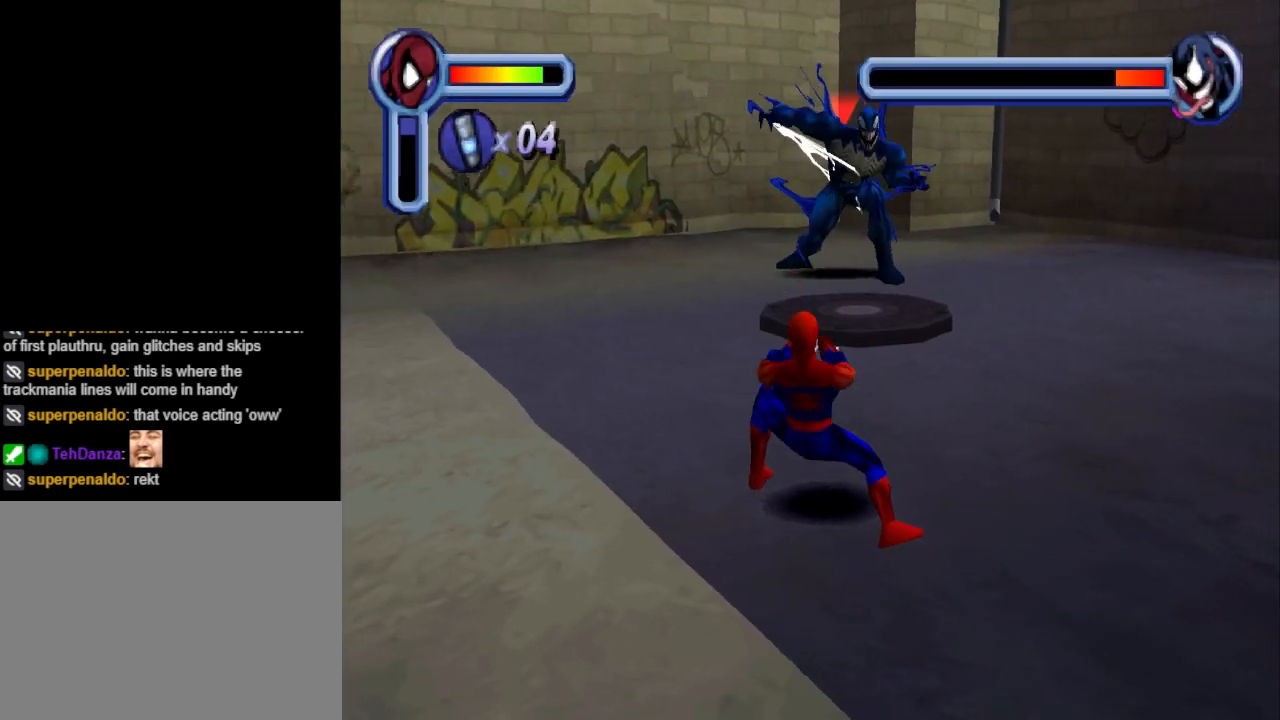
{"buttons": [], "events": []}
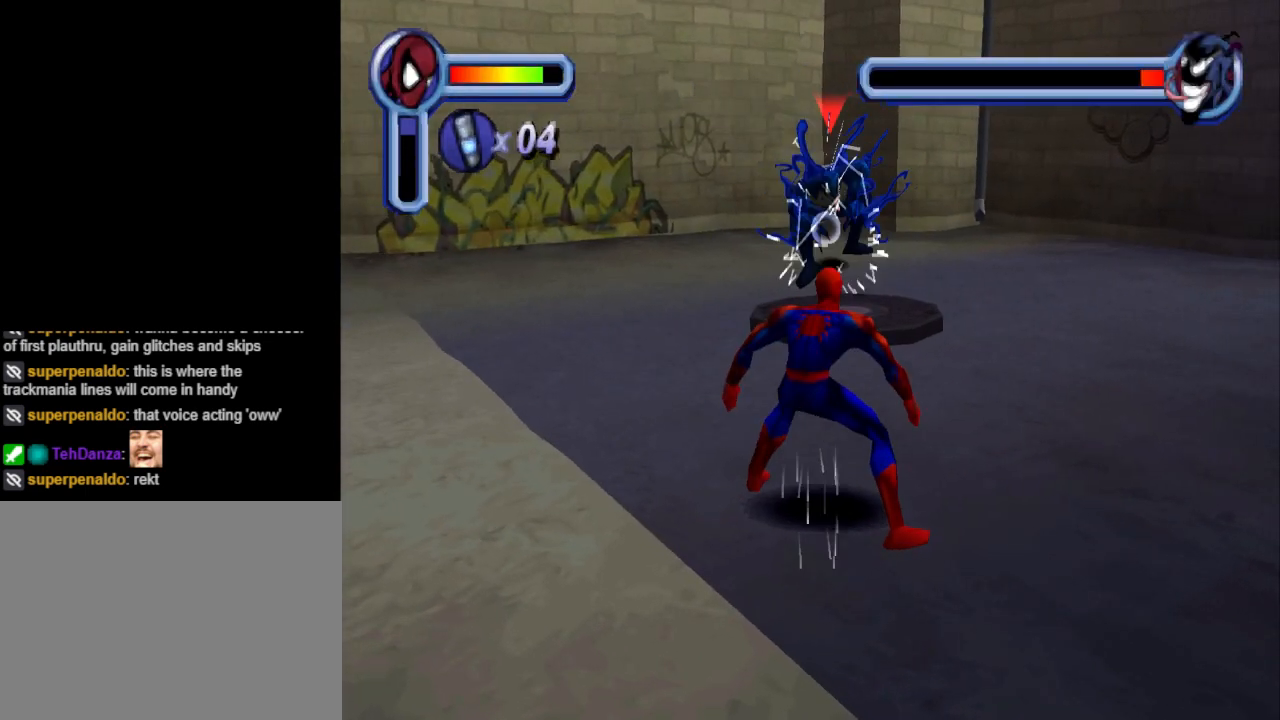
{"buttons": [], "events": [[300, "DPAD_UP", "down"], [367, "TRIANGLE", "down"], [433, "DPAD_UP", "up"], [500, "TRIANGLE", "up"]]}
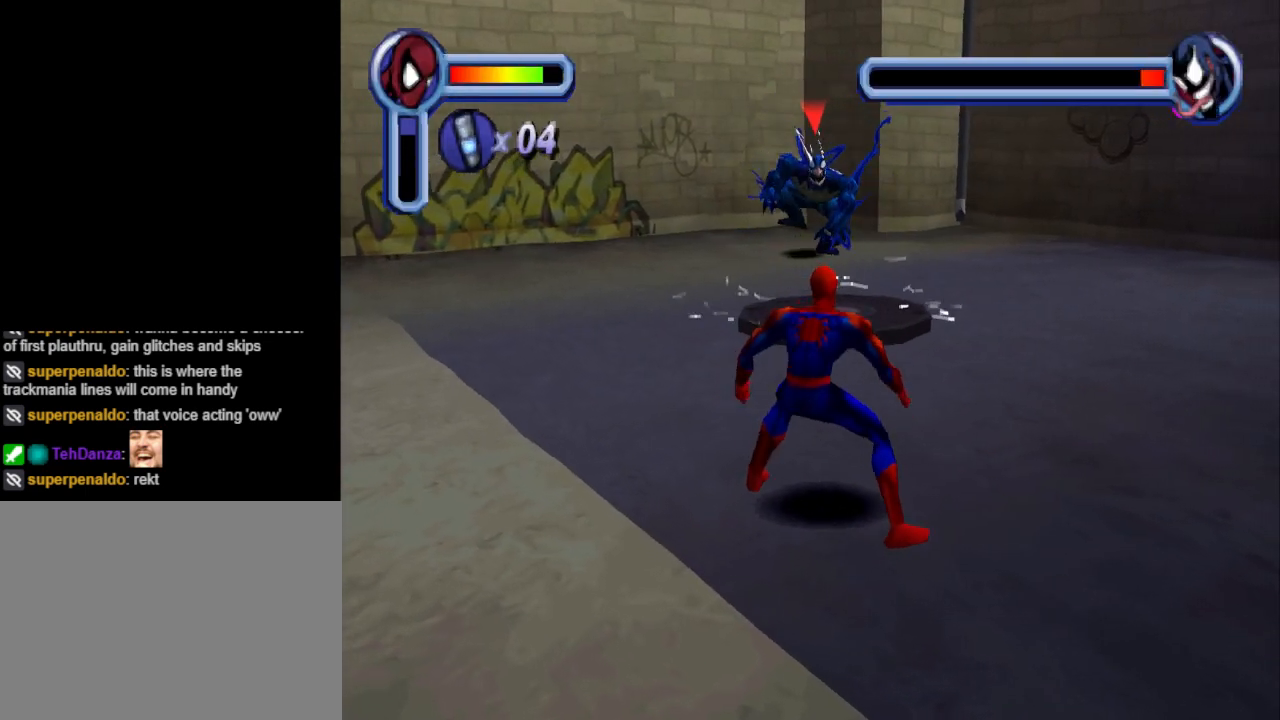
{"buttons": [], "events": []}
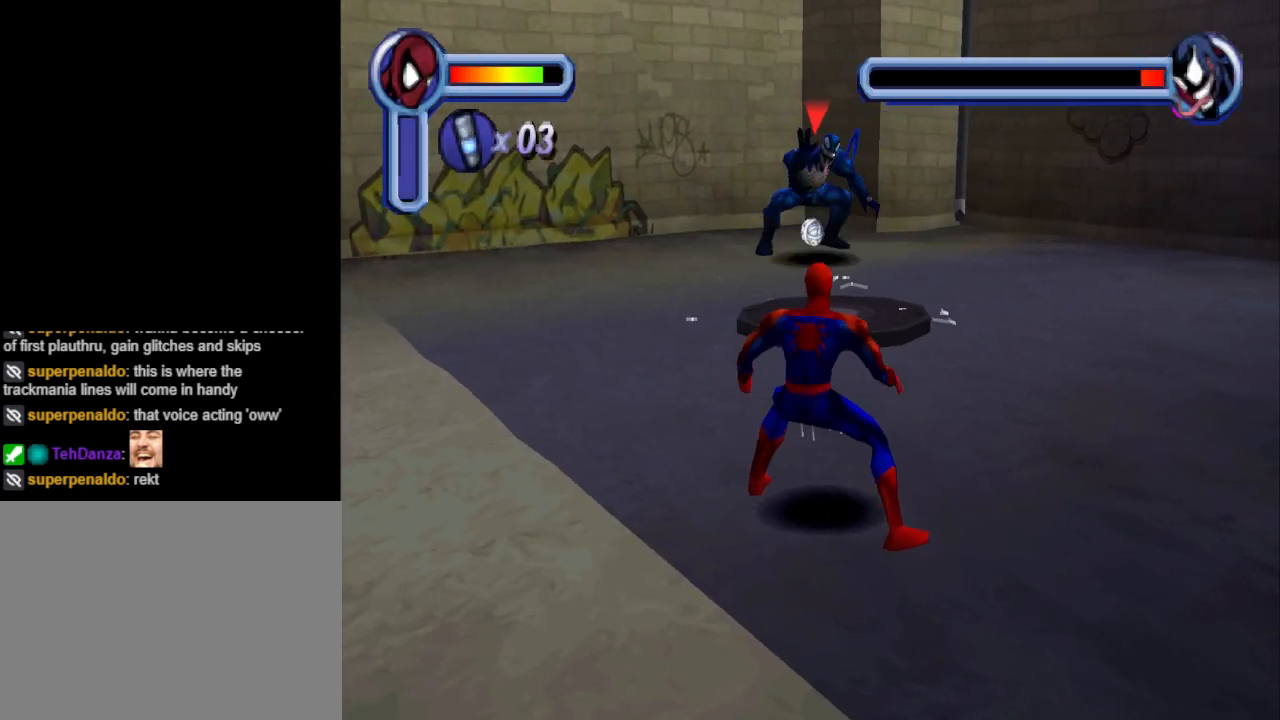
{"buttons": [], "events": []}
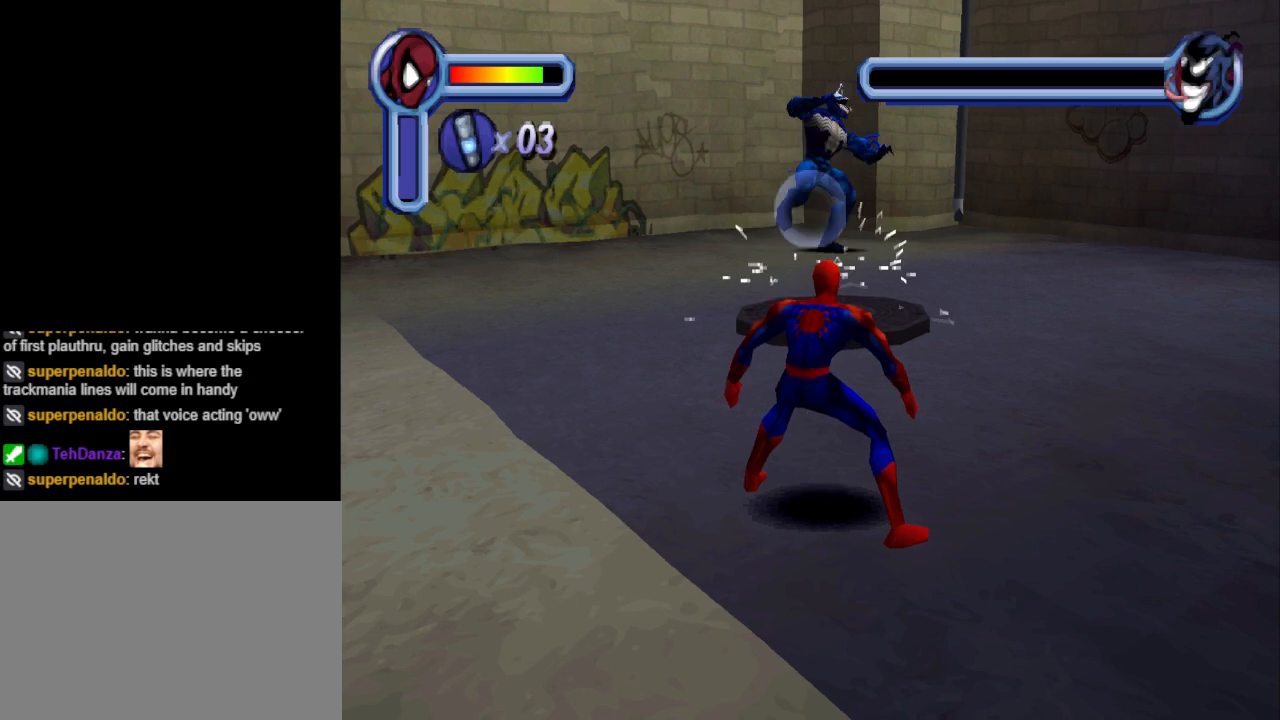
{"buttons": [], "events": [[100, "DPAD_UP", "down"], [133, "TRIANGLE", "down"], [233, "DPAD_UP", "up"], [267, "TRIANGLE", "up"]]}
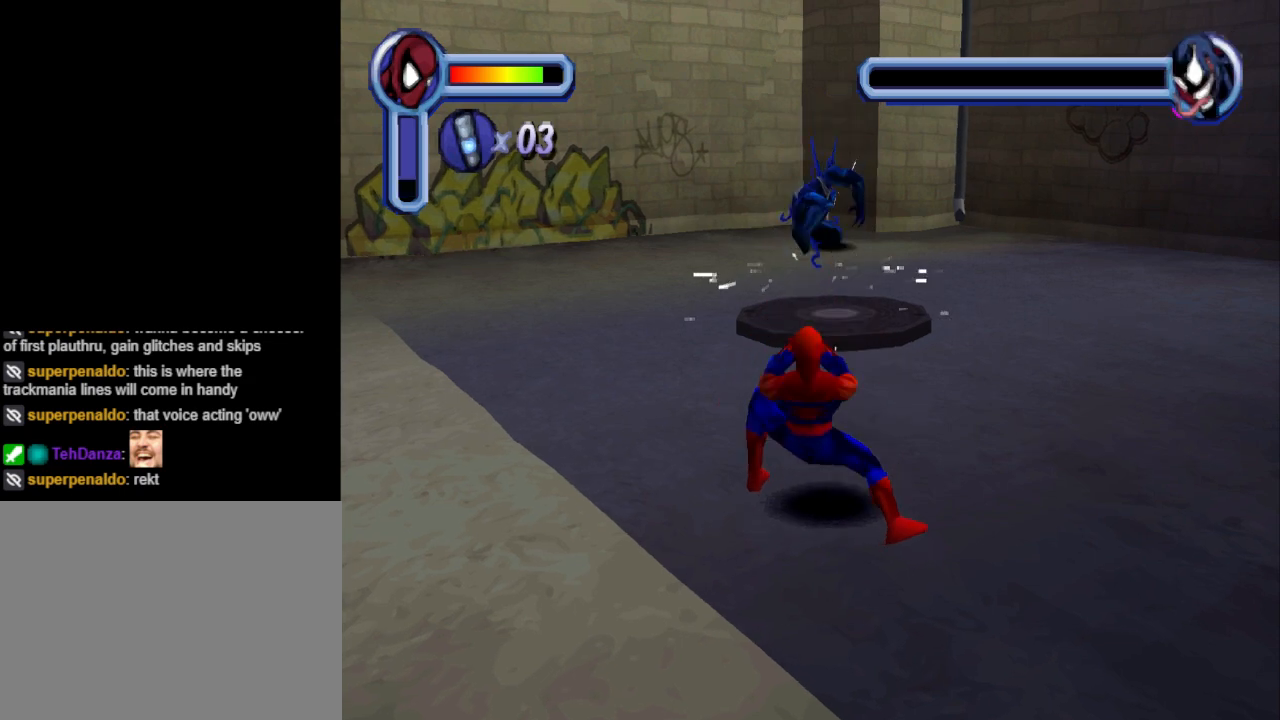
{"buttons": [], "events": []}
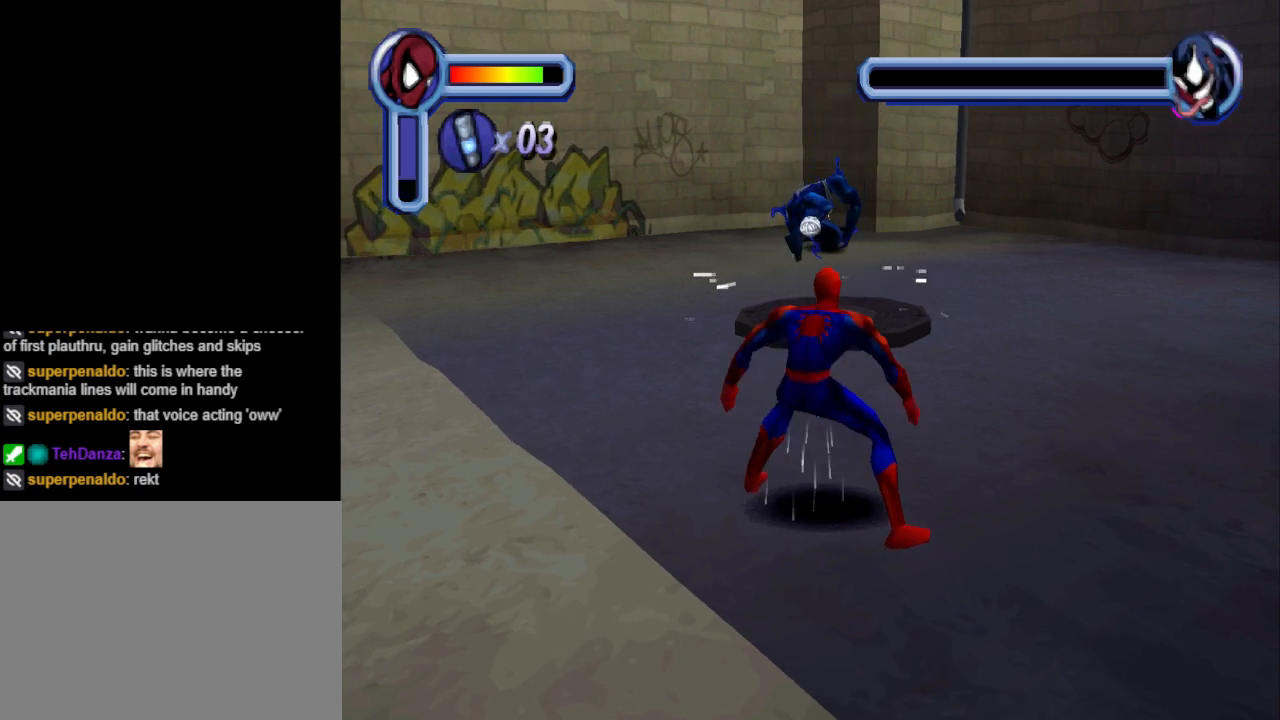
{"buttons": [], "events": []}
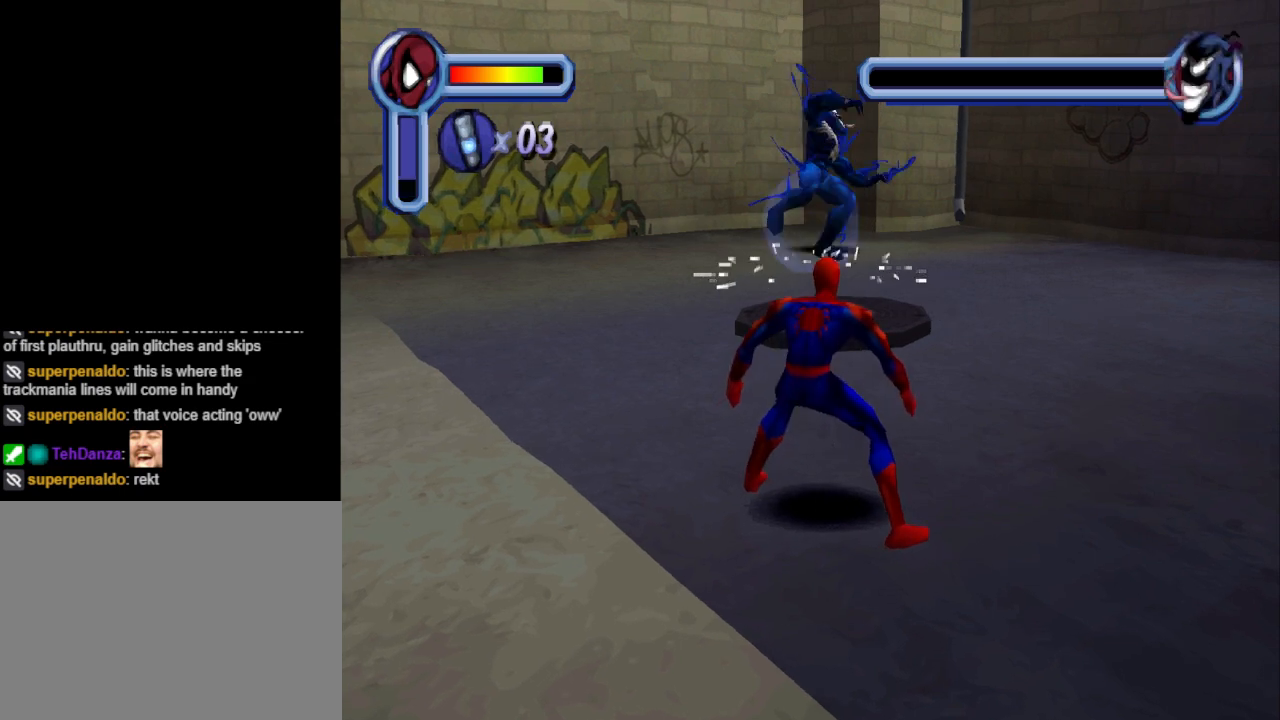
{"buttons": [], "events": [[67, "DPAD_UP", "down"], [67, "TRIANGLE", "down"], [233, "DPAD_UP", "up"], [233, "TRIANGLE", "up"]]}
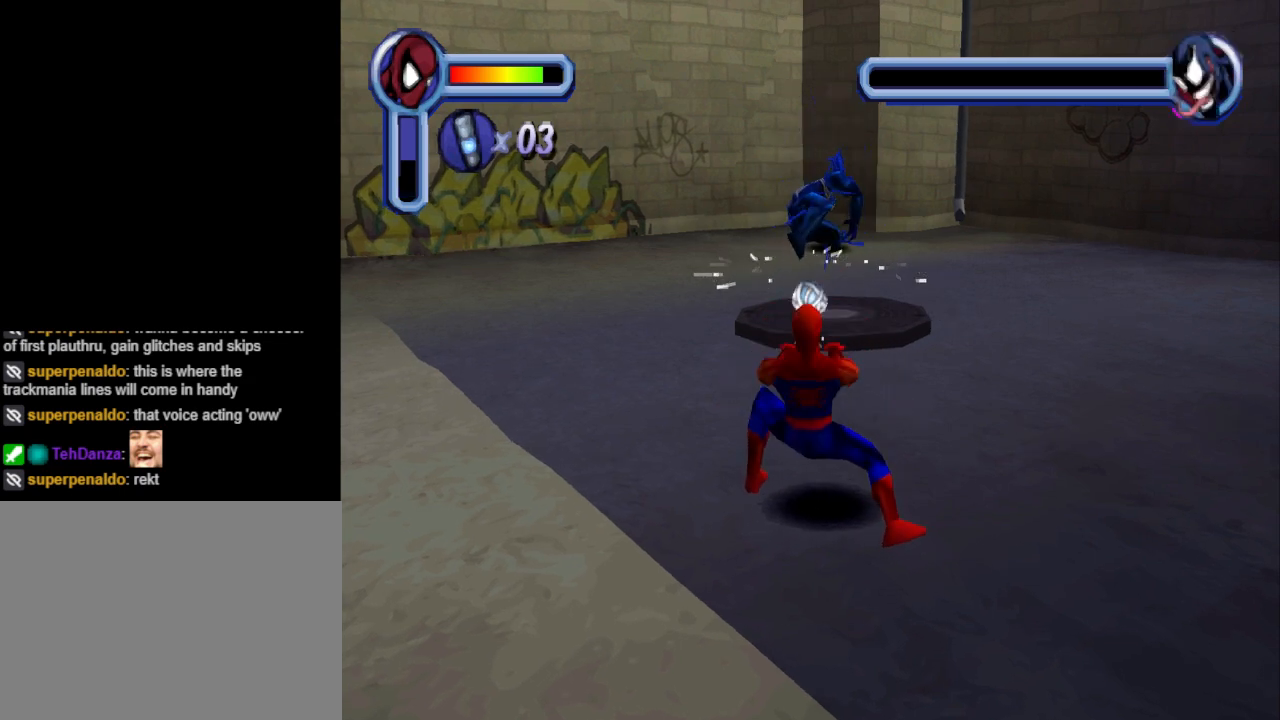
{"buttons": ["DPAD_UP"], "events": [[300, "DPAD_UP", "down"]]}
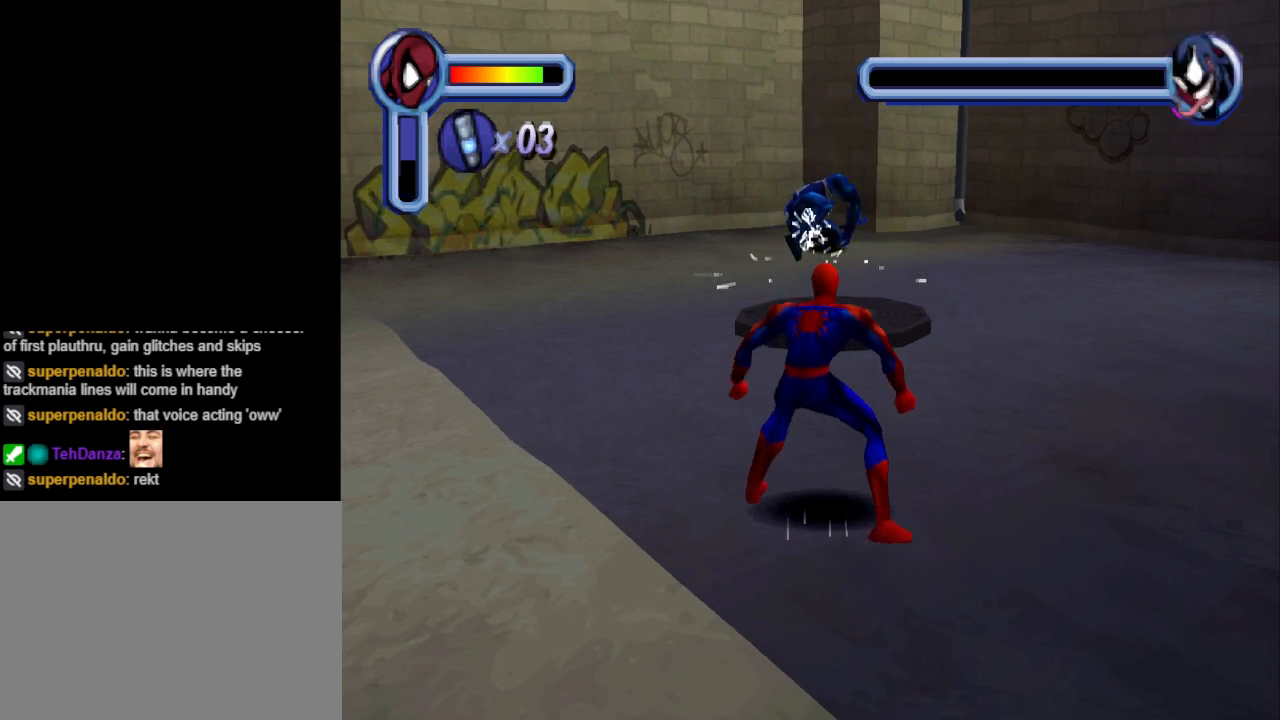
{"buttons": ["DPAD_UP"], "events": []}
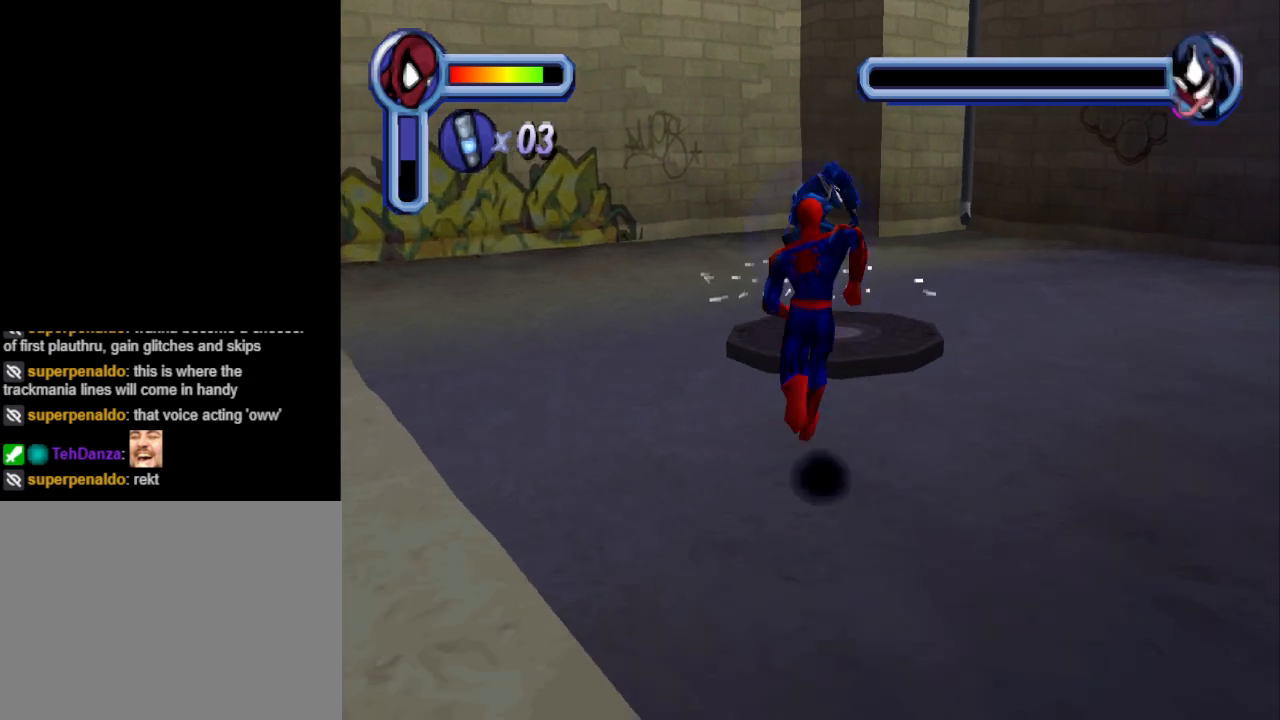
{"buttons": ["DPAD_UP"], "events": []}
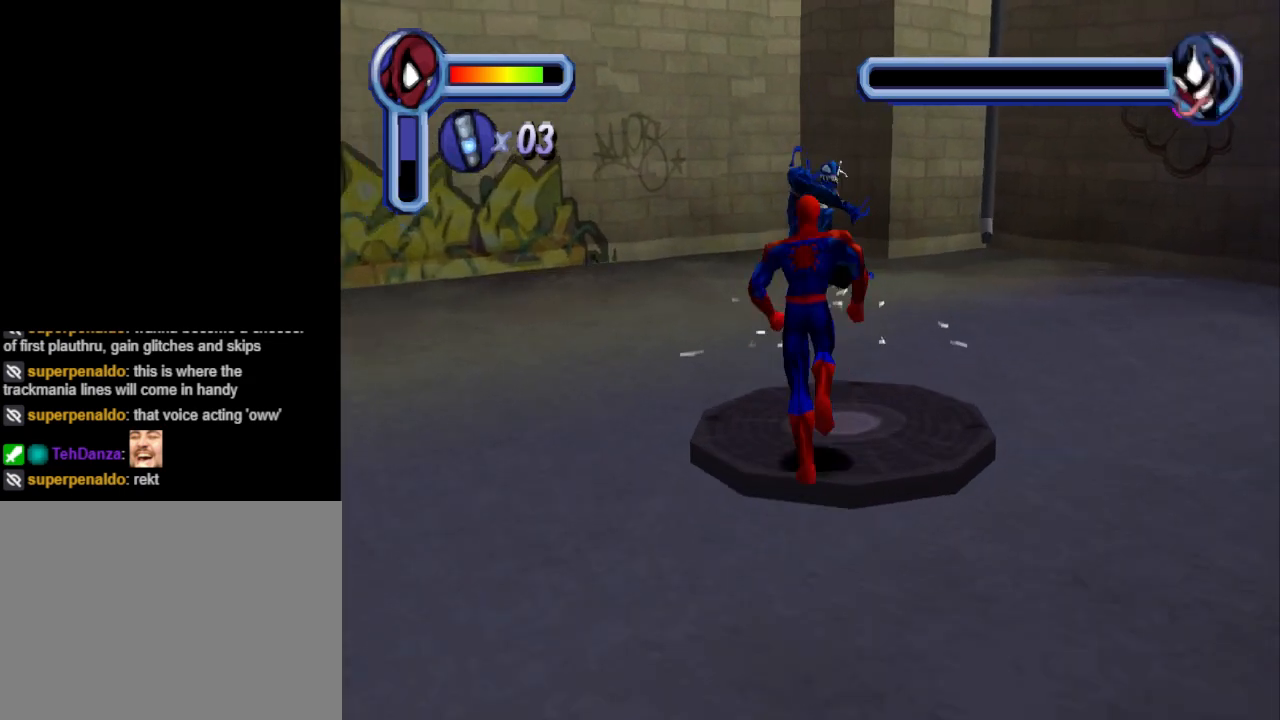
{"buttons": ["DPAD_UP"], "events": []}
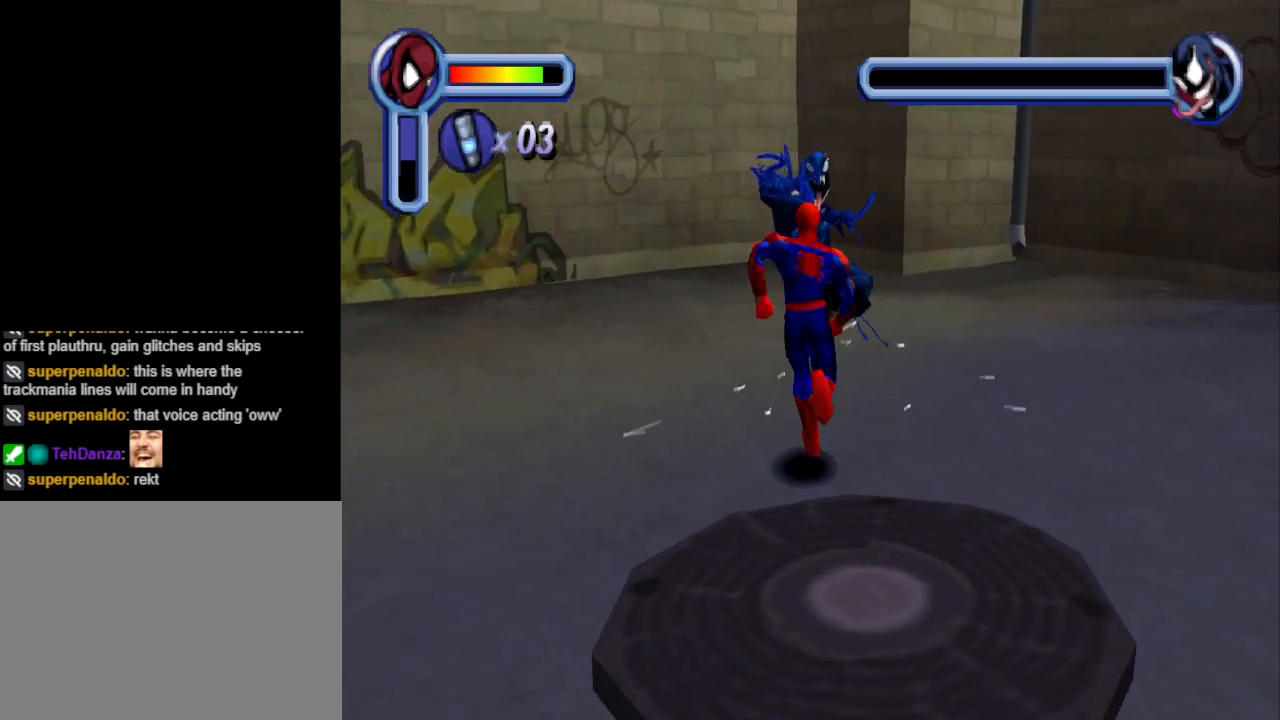
{"buttons": ["SQUARE", "DPAD_UP"], "events": [[367, "SQUARE", "down"]]}